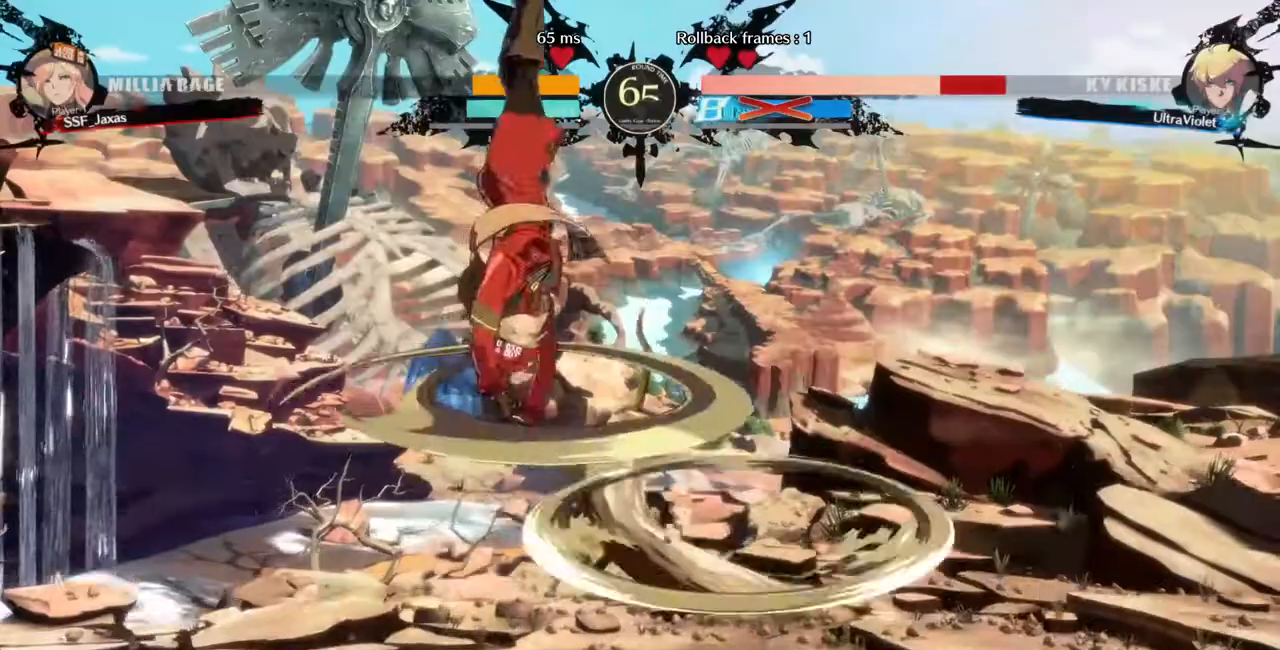
Gameplay with a controller (arcade stick); each line is a JSON object with the inputs held at the frame after it (dt_ms = milliseconds from this image to that frame). "events" lists button and stick changes between this image and that frame as [ms after this image, input, new state], when the widget could be followed in between. Not read: DPAD_RIGHT L3 R3 SELECT START.
{"dt_ms": 520, "buttons": ["DPAD_DOWN", "DPAD_LEFT"], "events": [[400, "SQUARE", "down"], [440, "DPAD_DOWN", "down"], [520, "SQUARE", "up"]]}
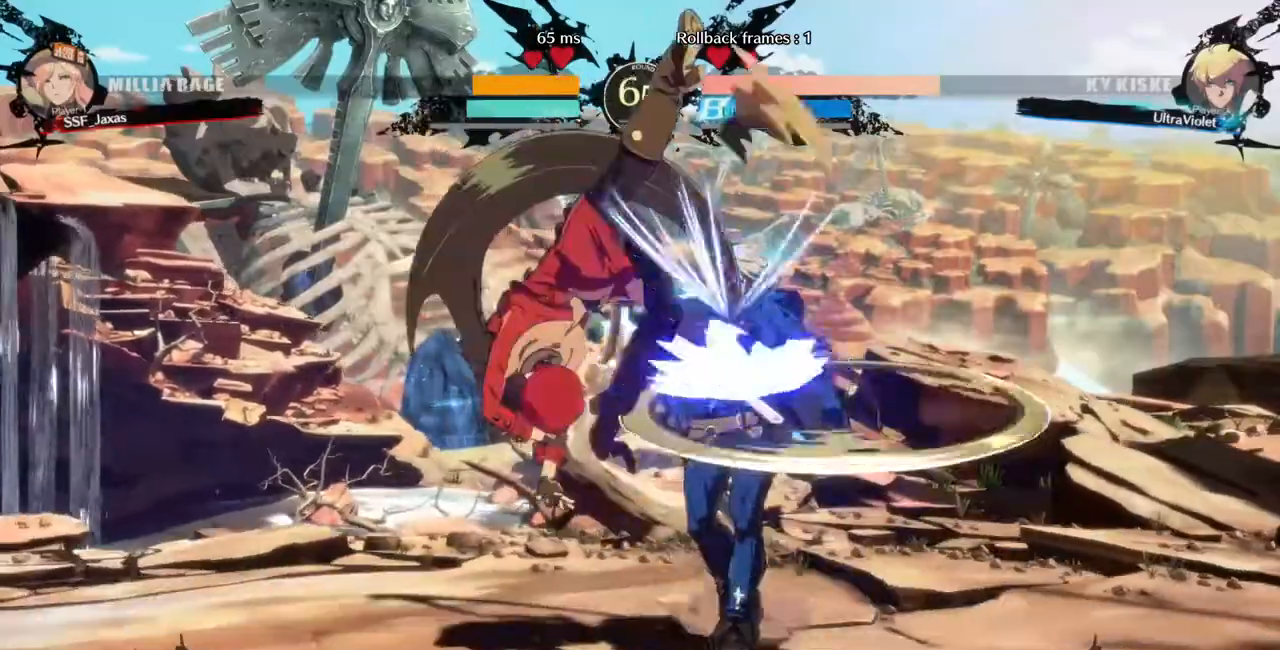
{"dt_ms": 480, "buttons": [], "events": [[320, "DPAD_DOWN", "up"], [320, "DPAD_LEFT", "up"]]}
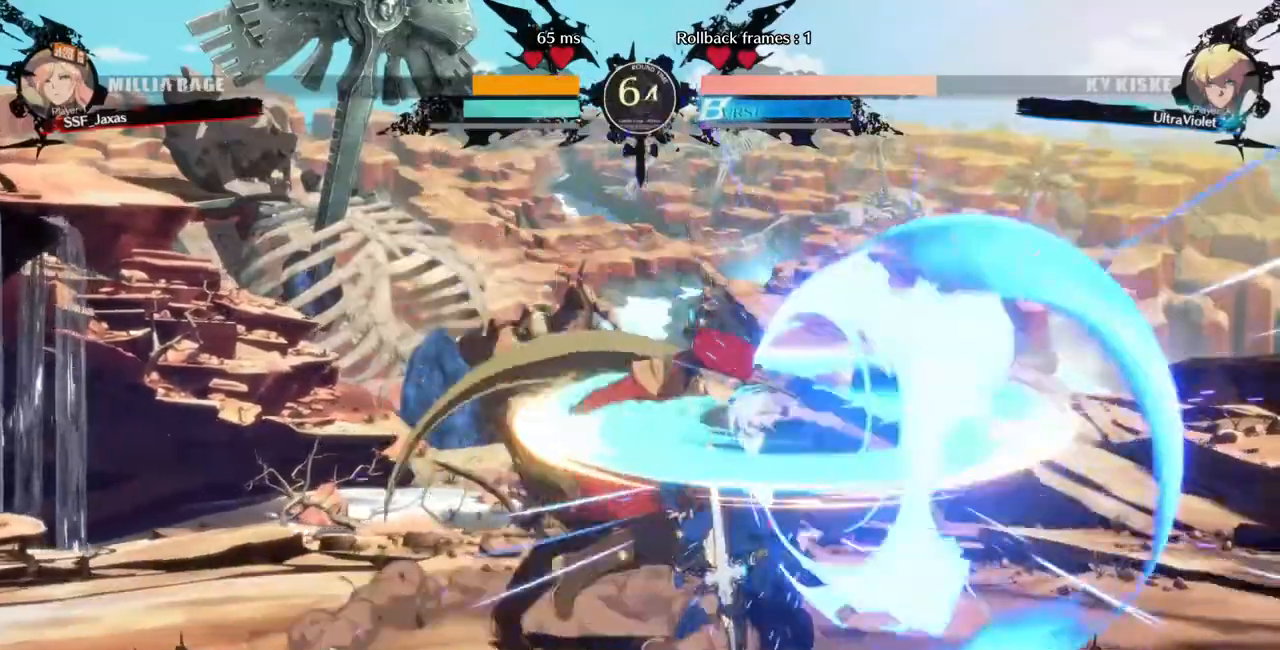
{"dt_ms": 520, "buttons": [], "events": [[160, "TRIANGLE", "down"], [280, "TRIANGLE", "up"]]}
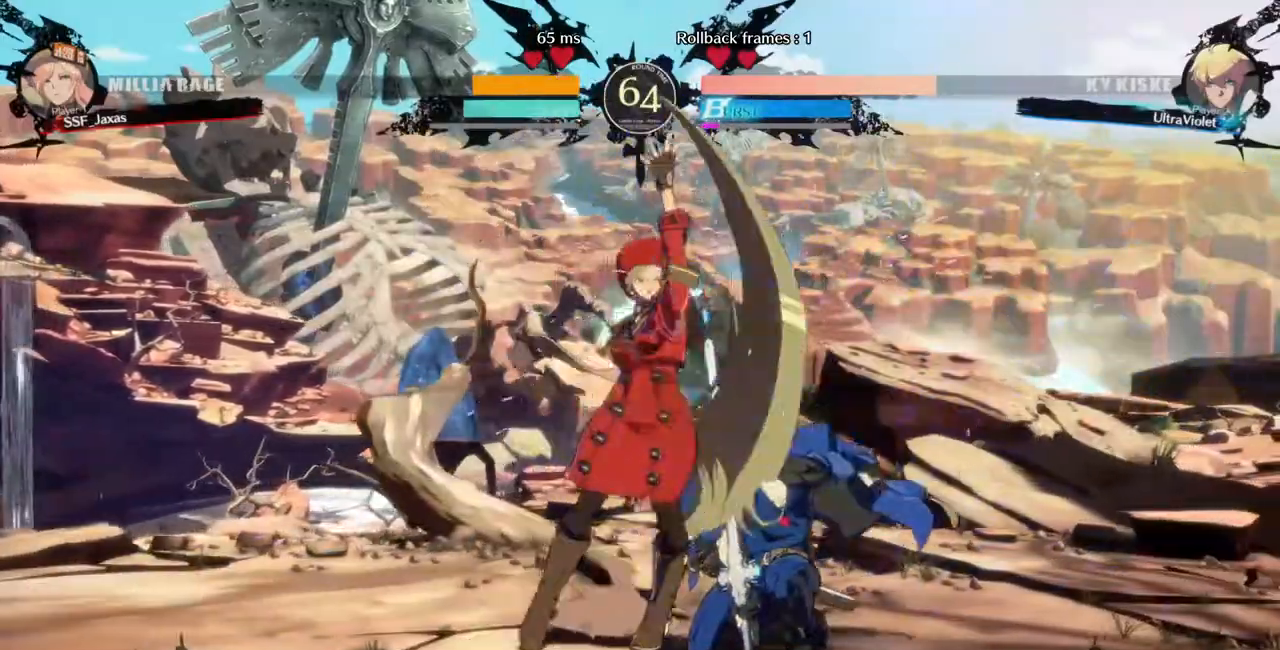
{"dt_ms": 480, "buttons": [], "events": []}
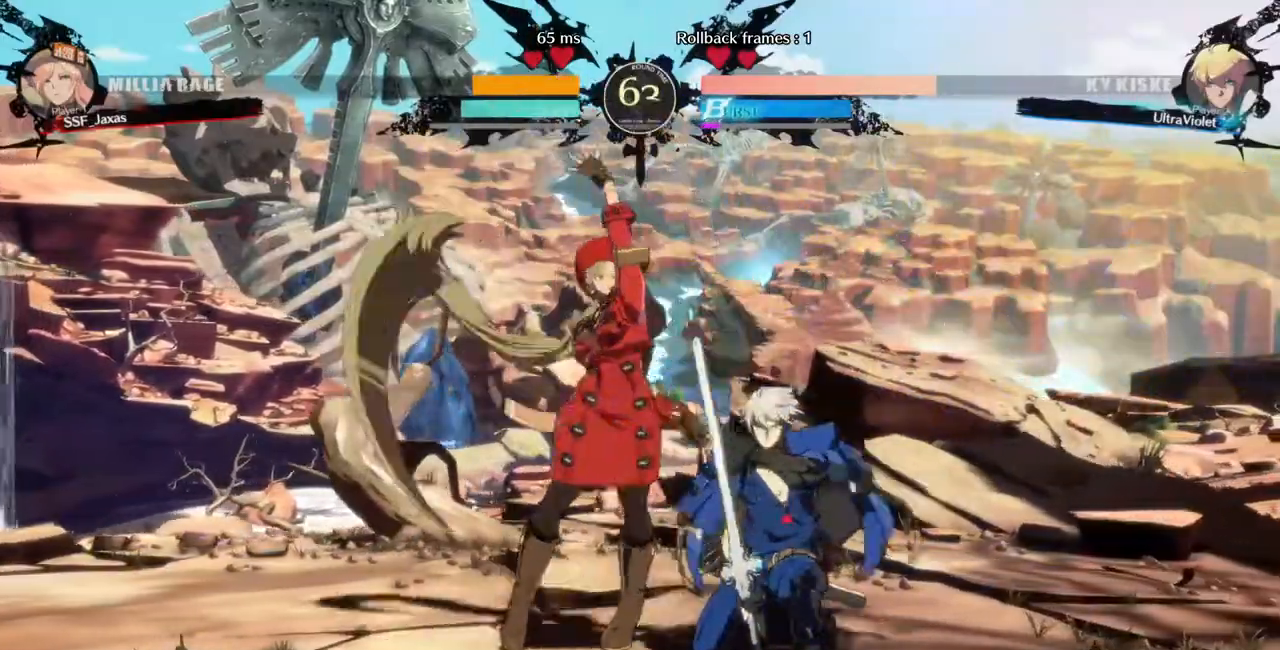
{"dt_ms": 520, "buttons": ["DPAD_DOWN", "DPAD_LEFT"], "events": [[160, "TRIANGLE", "down"], [240, "TRIANGLE", "up"], [440, "DPAD_LEFT", "down"], [480, "DPAD_DOWN", "down"]]}
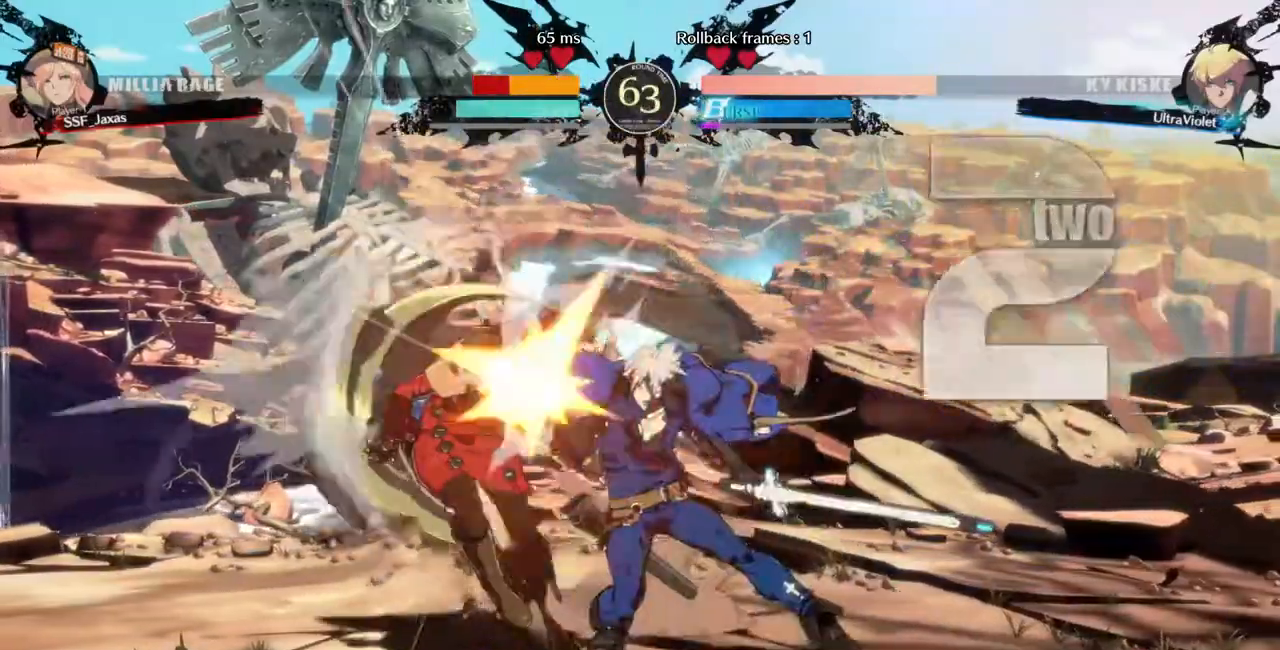
{"dt_ms": 480, "buttons": ["DPAD_DOWN", "DPAD_LEFT"], "events": []}
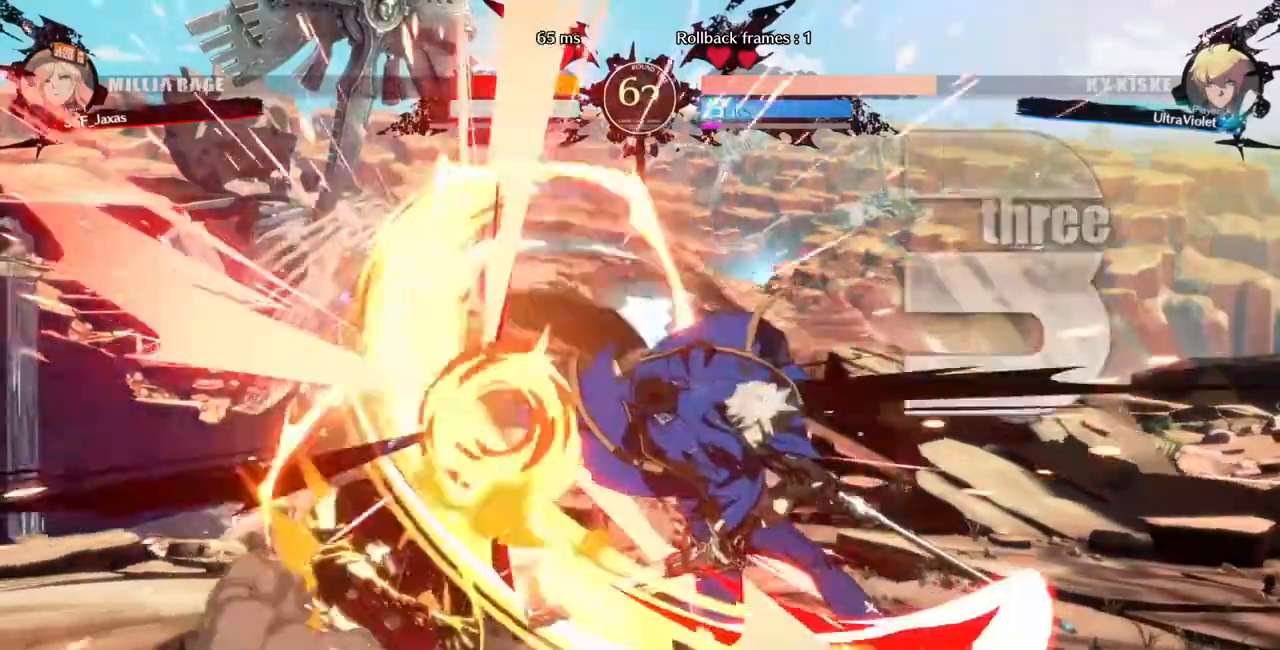
{"dt_ms": 520, "buttons": [], "events": [[360, "DPAD_DOWN", "up"], [360, "DPAD_LEFT", "up"]]}
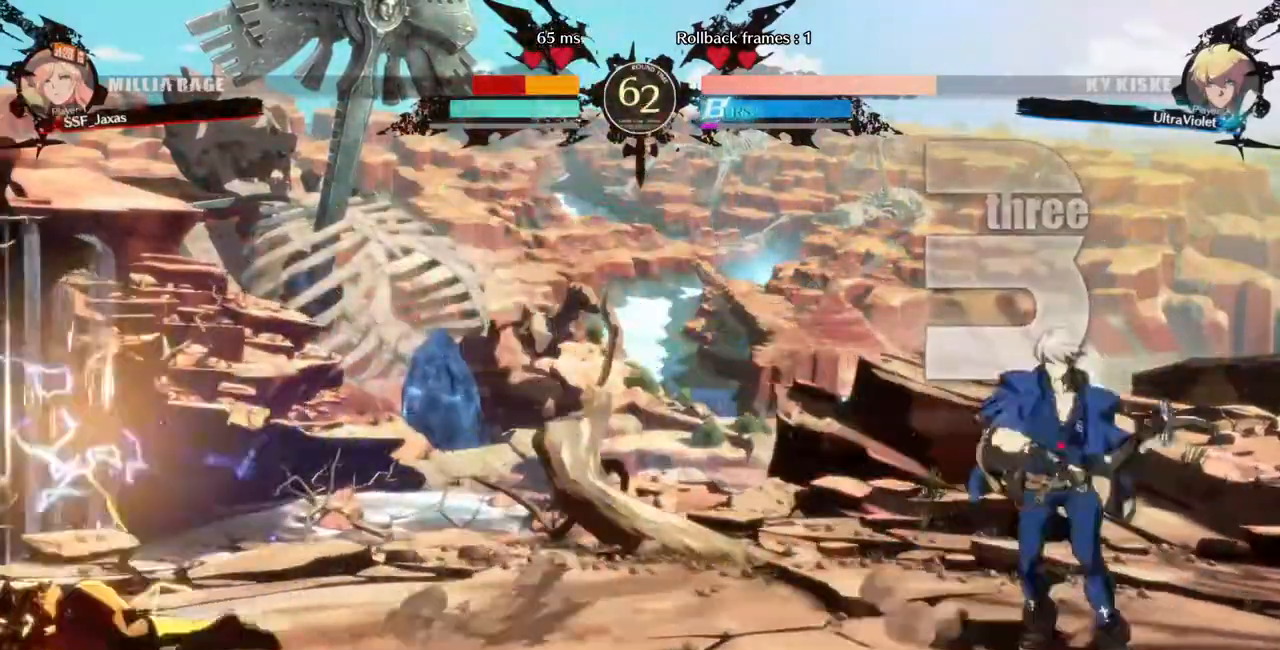
{"dt_ms": 480, "buttons": ["DPAD_LEFT"], "events": [[320, "DPAD_LEFT", "down"]]}
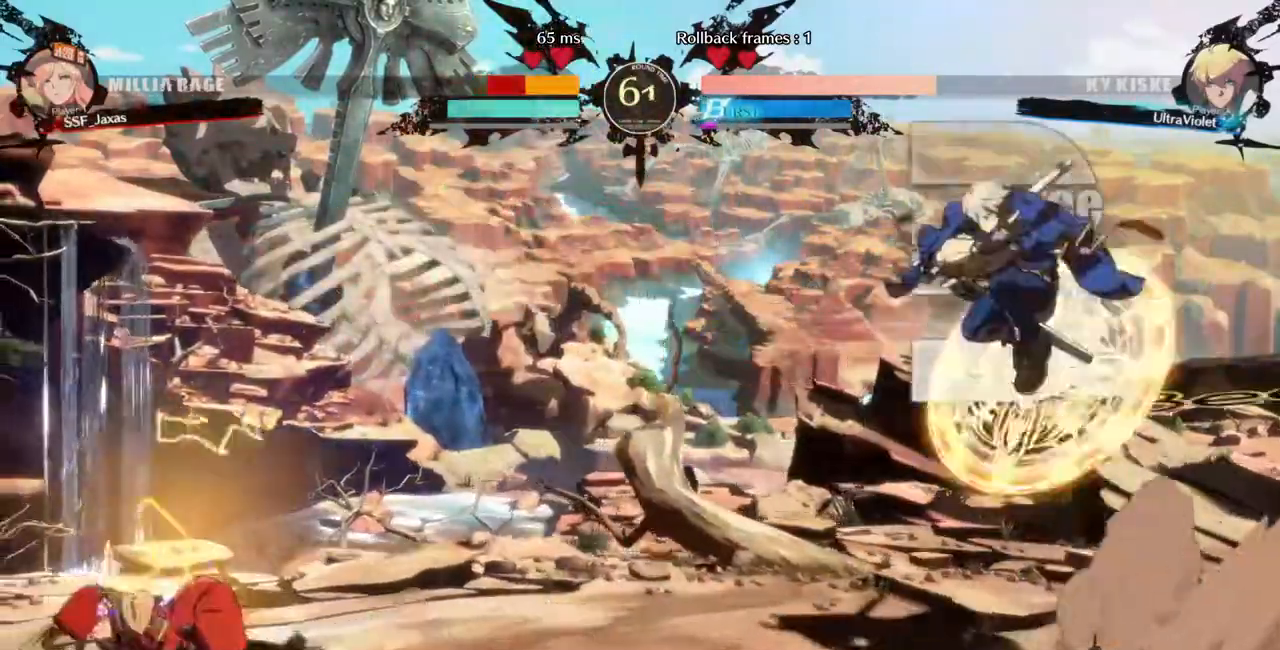
{"dt_ms": 520, "buttons": ["DPAD_LEFT"]}
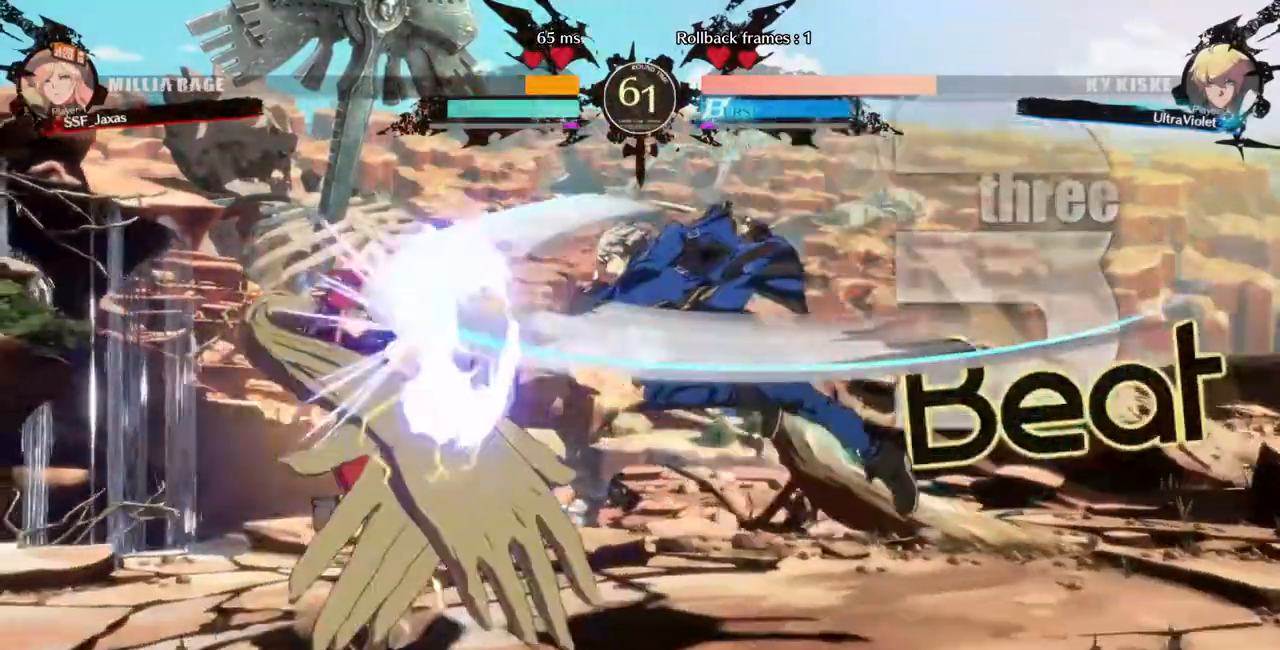
{"dt_ms": 480, "buttons": ["DPAD_DOWN", "DPAD_LEFT"], "events": [[80, "DPAD_DOWN", "down"], [120, "SQUARE", "down"], [240, "SQUARE", "up"]]}
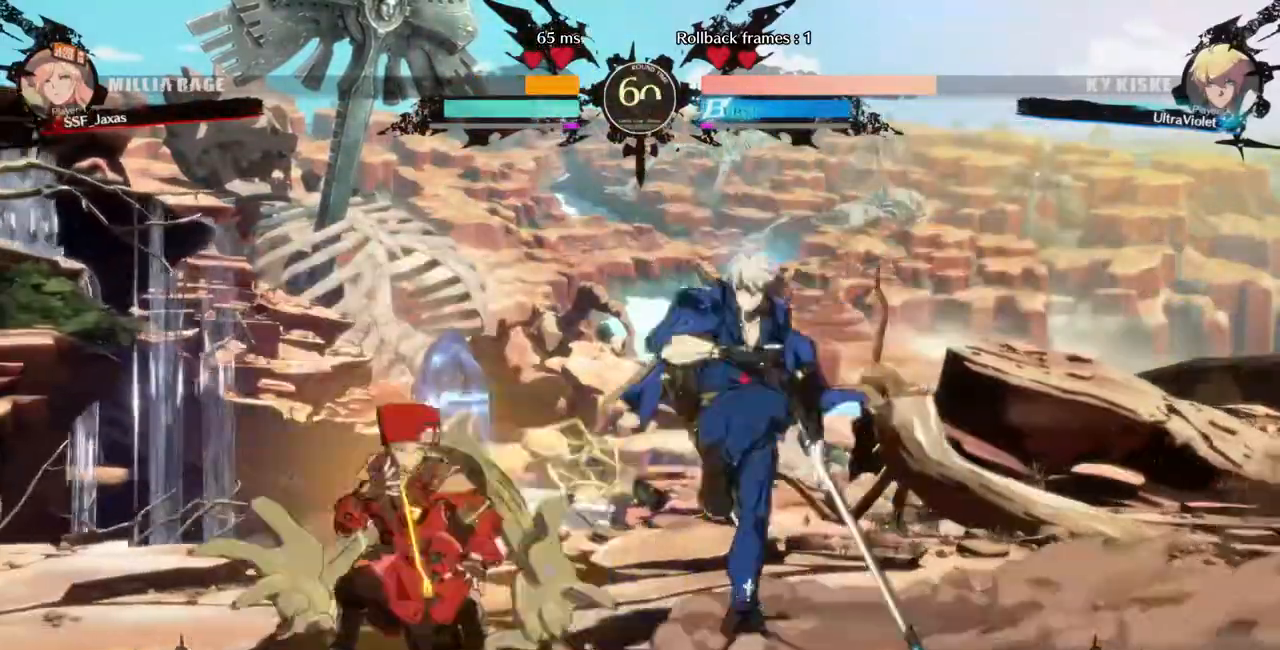
{"dt_ms": 520, "buttons": ["DPAD_DOWN", "DPAD_LEFT"], "events": []}
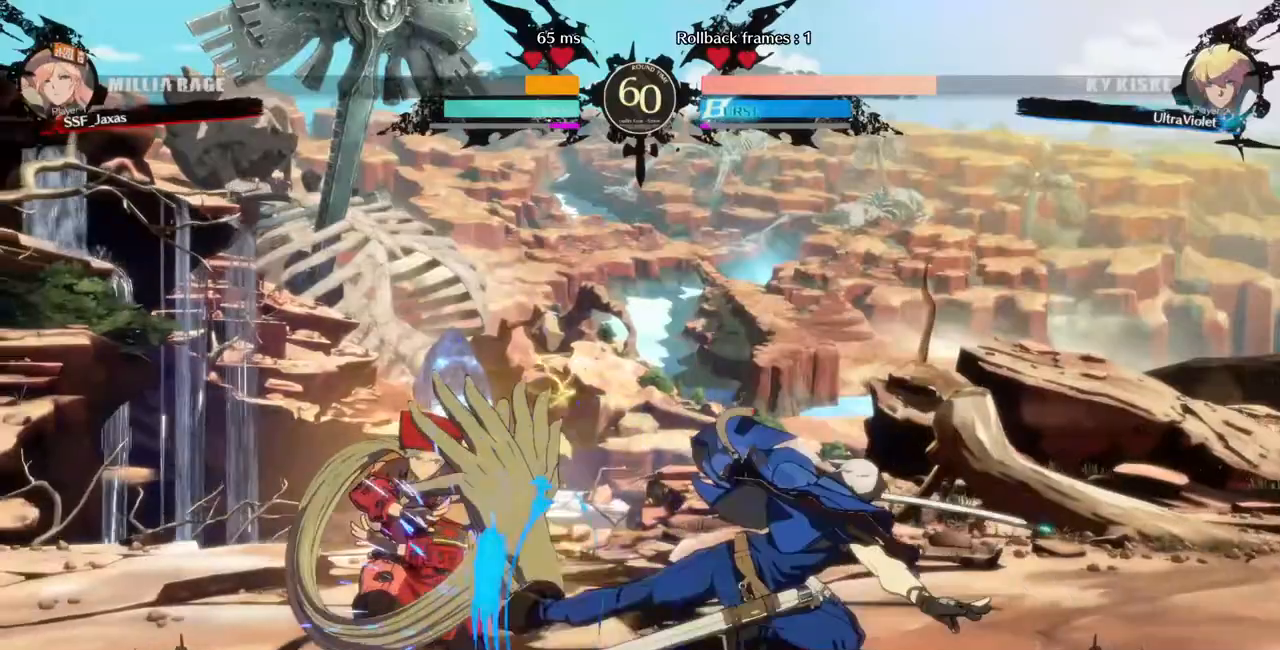
{"dt_ms": 480, "buttons": ["DPAD_DOWN", "DPAD_LEFT"], "events": []}
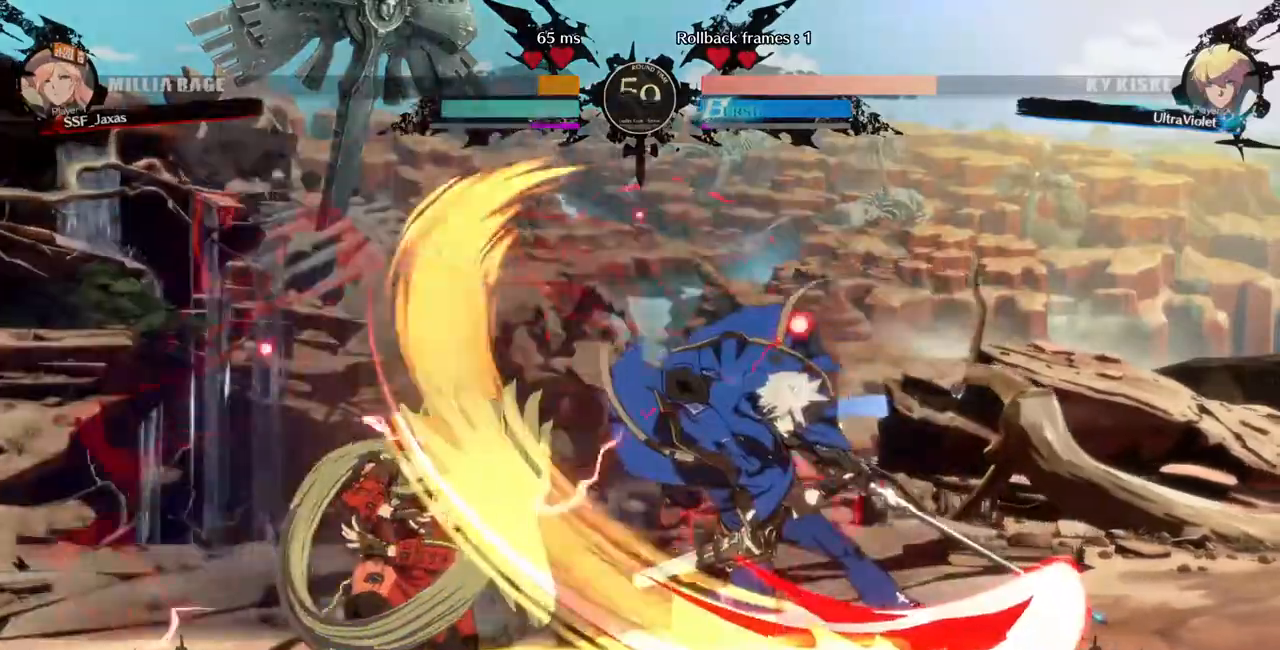
{"dt_ms": 520, "buttons": ["DPAD_LEFT"]}
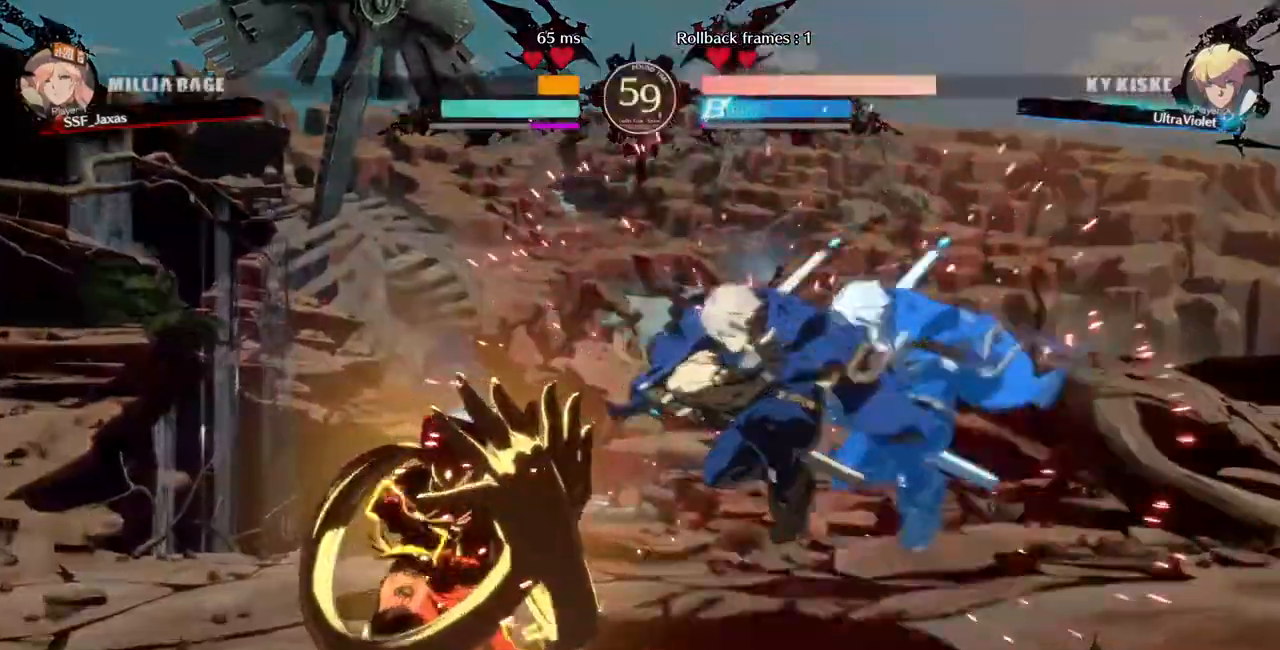
{"dt_ms": 1000, "buttons": ["SQUARE", "TRIANGLE", "DPAD_DOWN", "DPAD_LEFT"]}
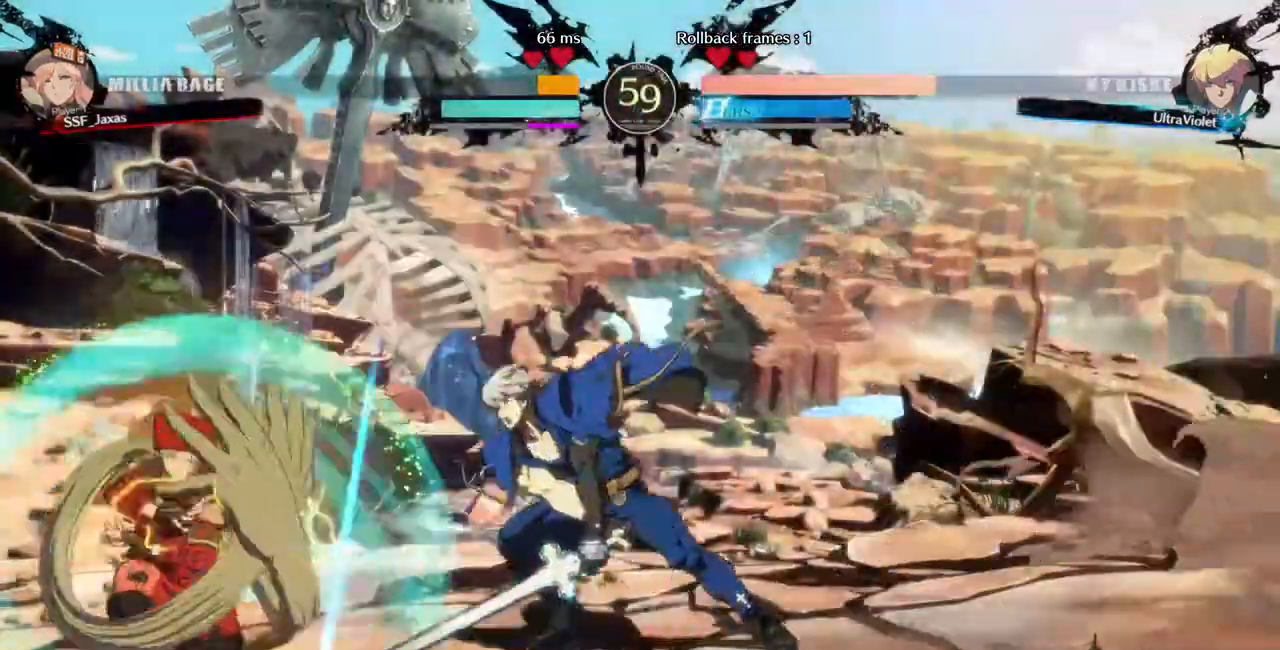
{"dt_ms": 480, "buttons": ["DPAD_LEFT"], "events": [[160, "SQUARE", "up"], [200, "TRIANGLE", "up"], [240, "DPAD_DOWN", "up"], [240, "DPAD_UP", "down"], [360, "DPAD_UP", "up"]]}
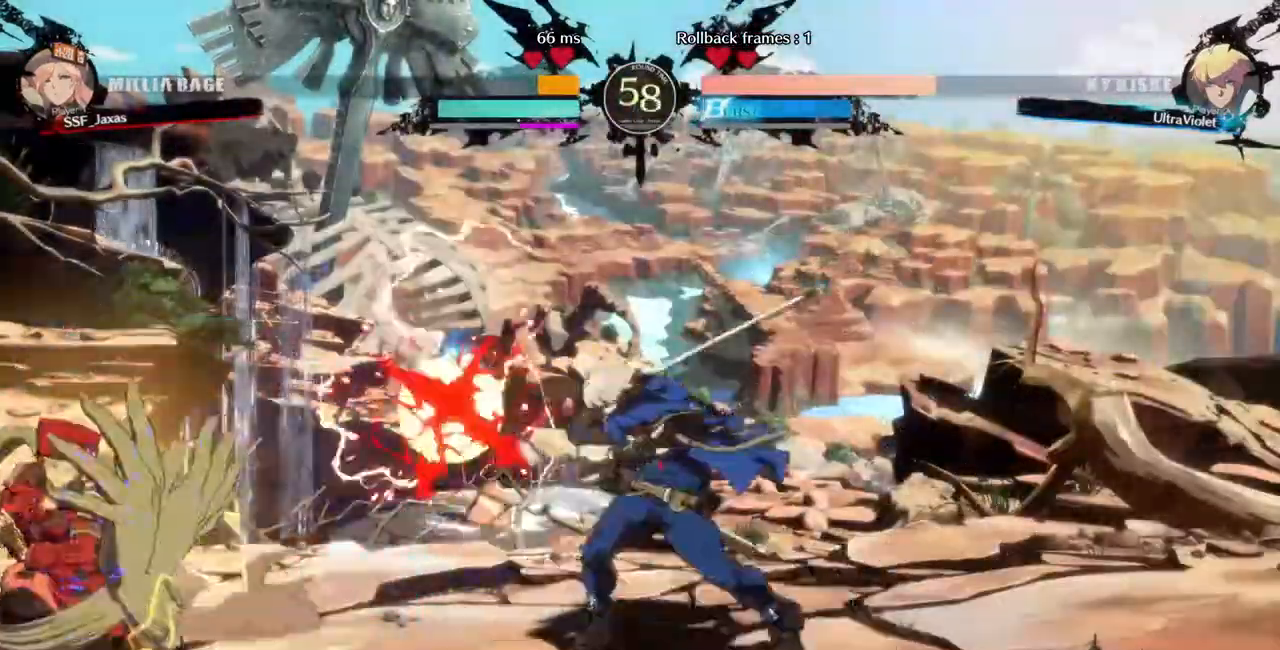
{"dt_ms": 520, "buttons": ["DPAD_LEFT"], "events": [[40, "DPAD_DOWN", "down"], [320, "DPAD_DOWN", "up"]]}
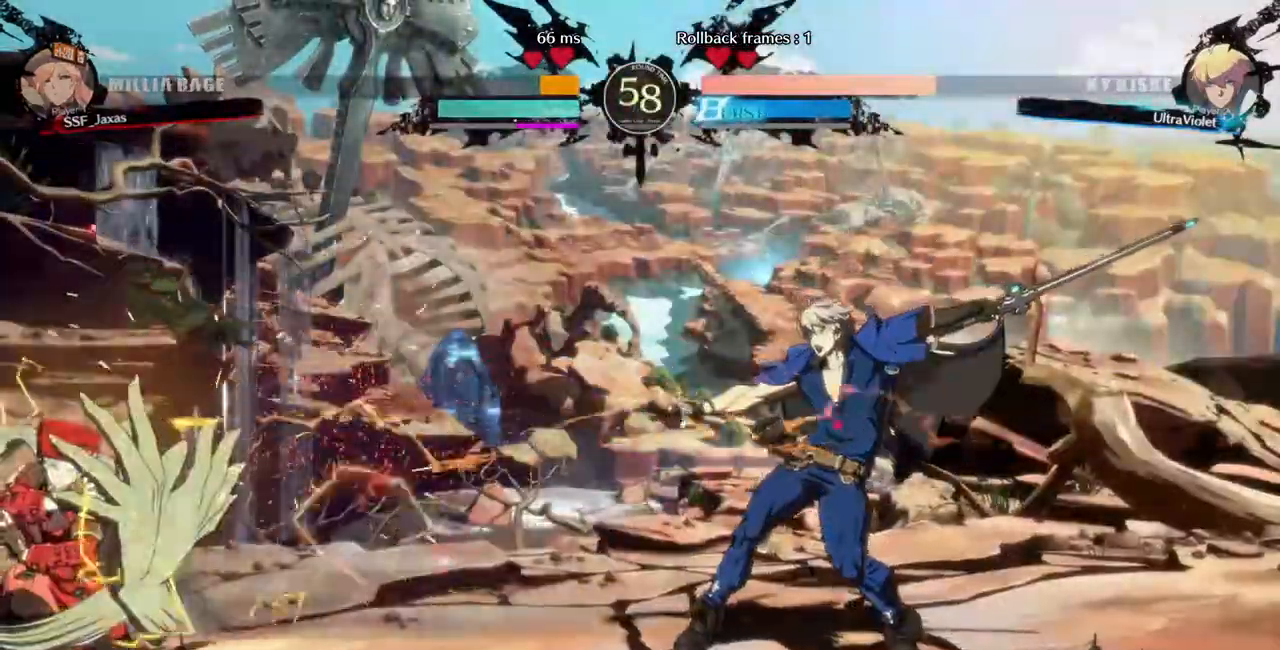
{"dt_ms": 480, "buttons": [], "events": [[120, "DPAD_DOWN", "down"], [120, "DPAD_LEFT", "up"], [240, "DPAD_DOWN", "up"], [360, "TRIANGLE", "down"], [440, "TRIANGLE", "up"]]}
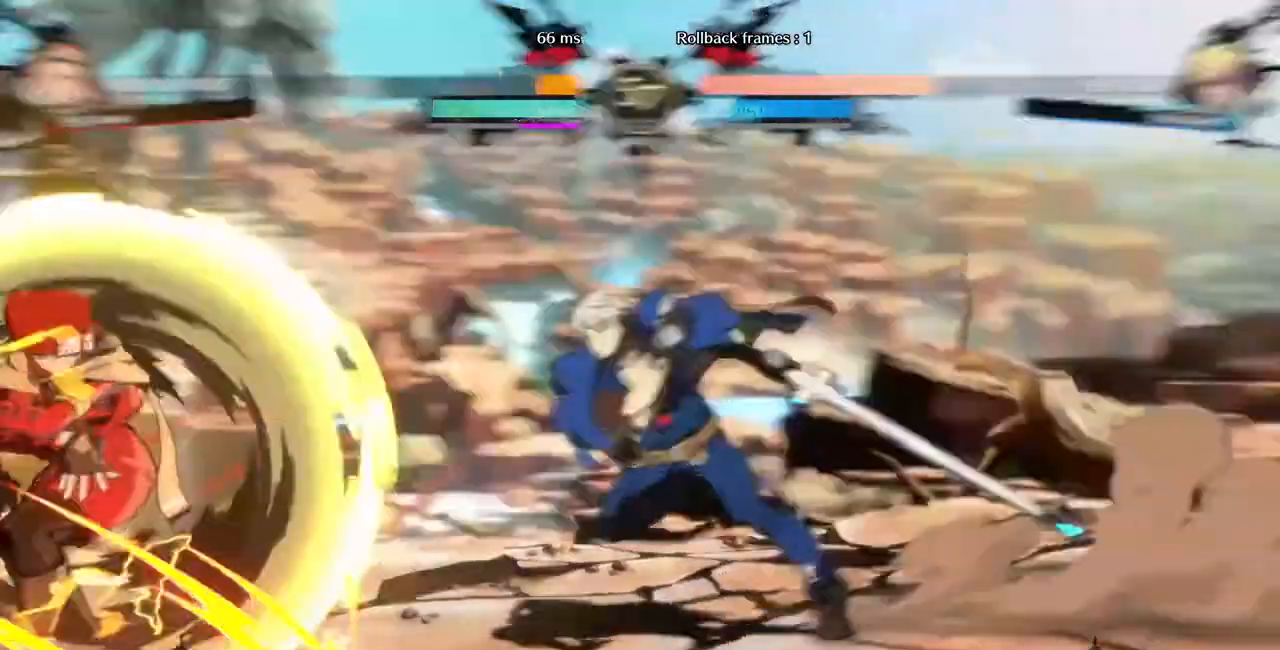
{"dt_ms": 520, "buttons": ["DPAD_LEFT"], "events": [[40, "DPAD_LEFT", "down"]]}
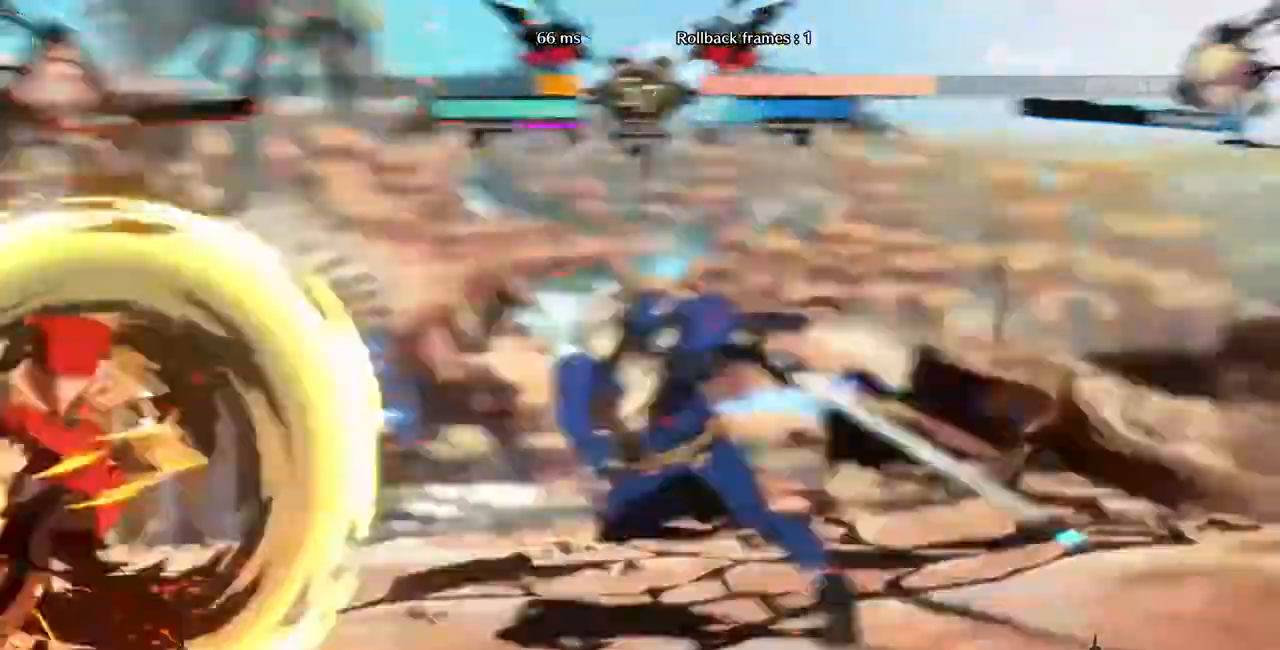
{"dt_ms": 480, "buttons": [], "events": [[320, "DPAD_LEFT", "up"]]}
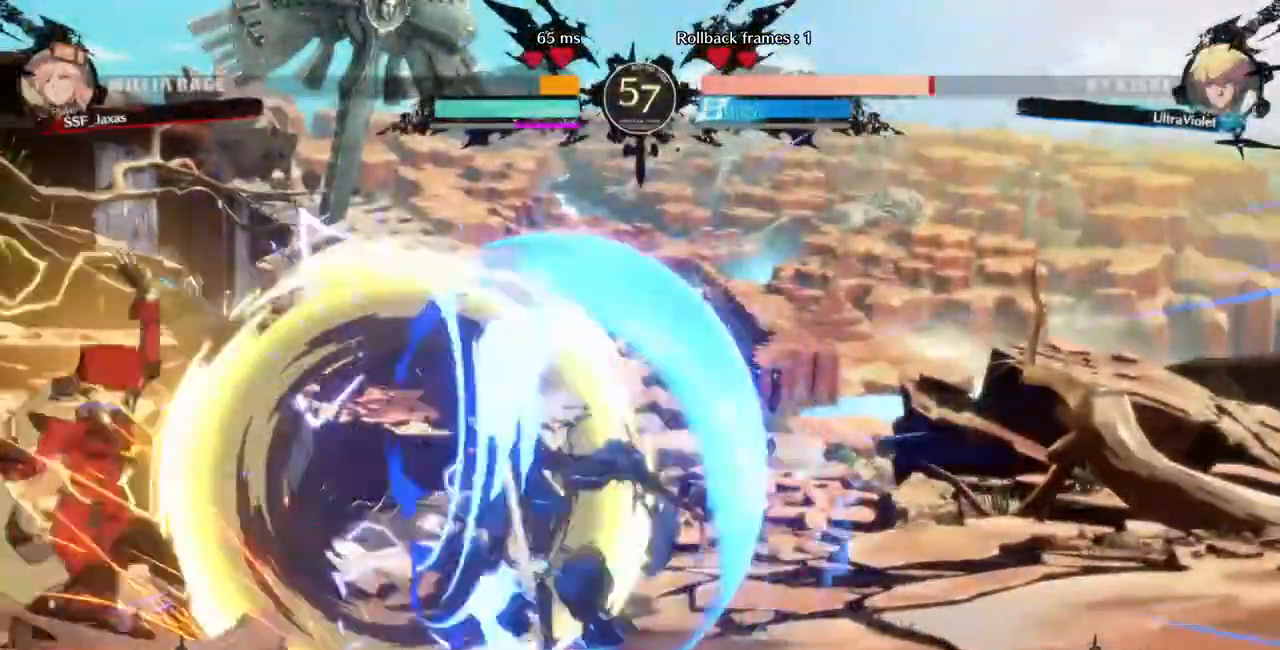
{"dt_ms": 520, "buttons": [], "events": []}
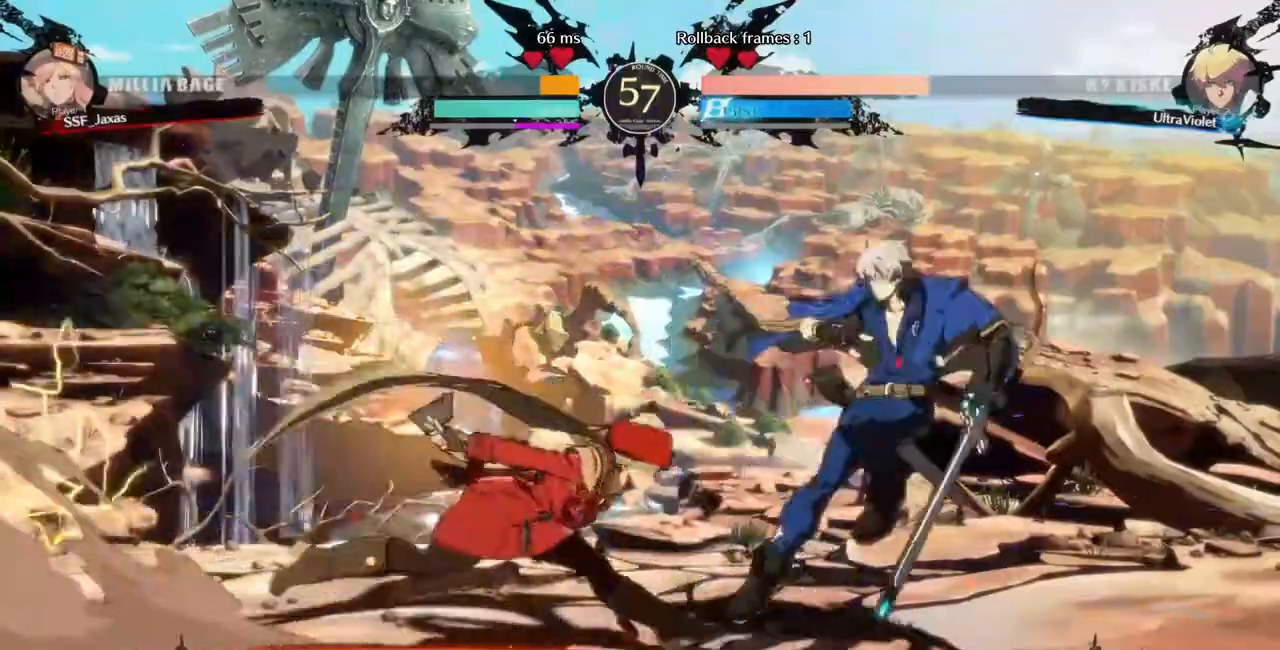
{"dt_ms": 480, "buttons": ["DPAD_DOWN", "DPAD_LEFT"], "events": [[80, "R2", "down"], [160, "R2", "up"], [320, "CIRCLE", "down"], [320, "DPAD_LEFT", "down"], [360, "DPAD_DOWN", "down"], [400, "CIRCLE", "up"]]}
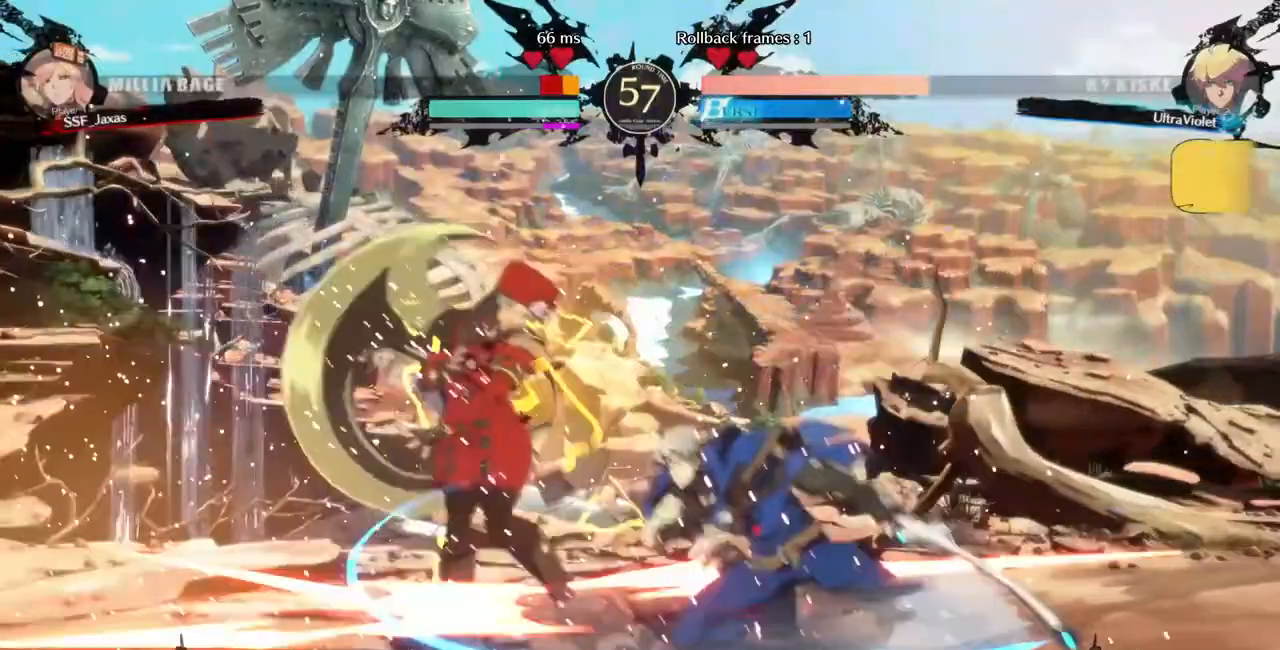
{"dt_ms": 520, "buttons": ["DPAD_DOWN", "DPAD_LEFT"], "events": []}